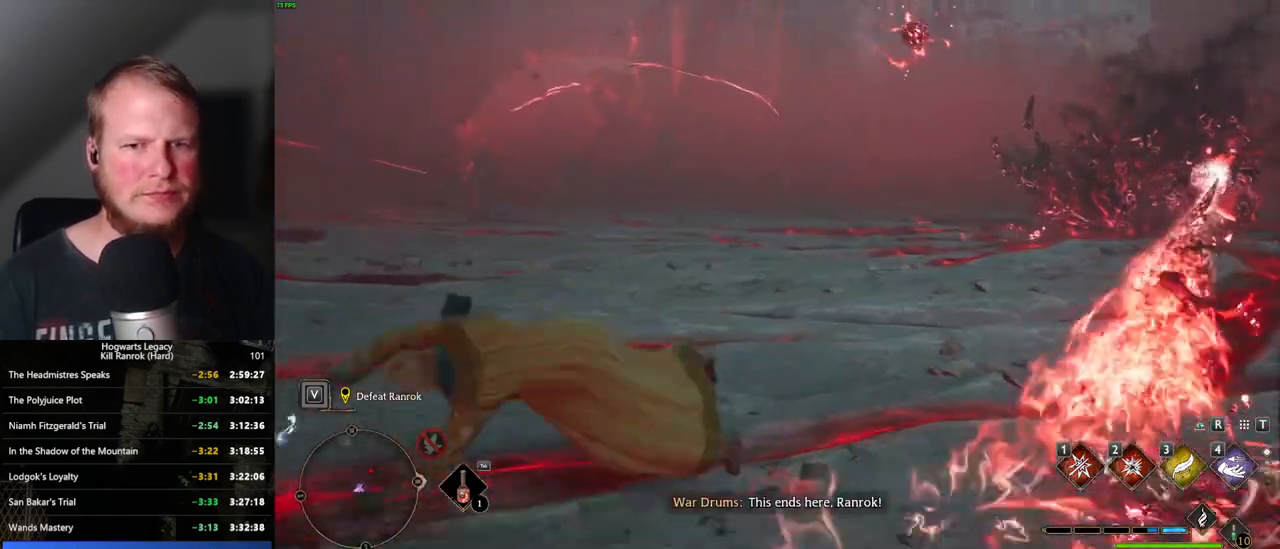
Gameplay with keyboard and mouse; each line is a JSON object with the keys and mouse buttons held at the frame after it. "events" lists presses ("down") and releases ("up") of ".", "/", "0", "1", "2", "3", "4", "5", "6", "7", "8", "9", "a", "alt_l", "alt_r", "b", "backslash", "backspace", "c", "caps_lock", "comma", "ctrl_l", "ctrl_r", "d", "e", "equals", "escape", "f", "f1", "f10", "f11", "f12", "f2", "f3", "f4", "f5", "f6", "f7", "f8", "f9", "g", "h", "i", "j", "k", "l", "lbracket", "m", "minus", "n", "o", "p", "q", "quote", "r", "rbracket", "return", "s", "semicolon", "shift_l", "shift_r", "space", "super_l", "super_r", "t", "tab", "tilde", "u", "v", "w", "x", "y", "z", "mouse_left", "mouse_wheel", "mouse_right", "mouse_mb4" and "mouse_mb5" between this image and that frame as [ms after this image, input, new state], when the widget could be followed in between. "mouse_left", "mouse_wheel", "mouse_right", "mouse_mb4", "mouse_mb5" = the "left", "wheel", "right", "mb4", "mb5" buttons of the "mouse" list. No other keys are recorded. "wheel" means that the mouse wheel is clicked or scrolled. Mouse movement is not recorded.
{"keys": ["w"], "mouse": [], "events": [[134, "s", "up"], [217, "w", "down"], [300, "d", "up"]]}
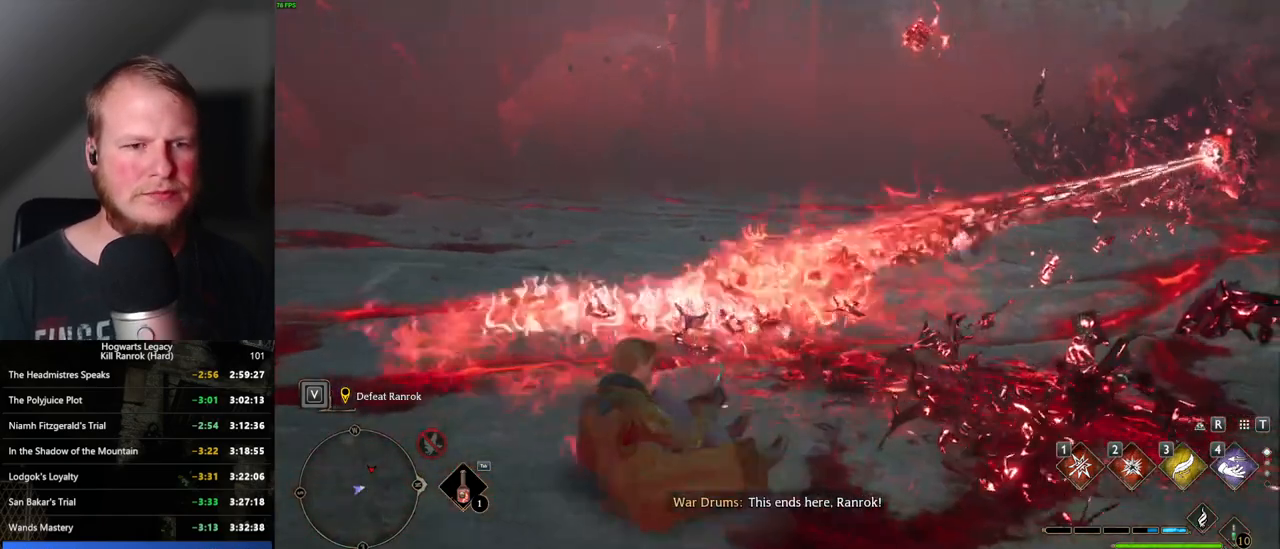
{"keys": [], "mouse": [], "events": [[350, "w", "up"]]}
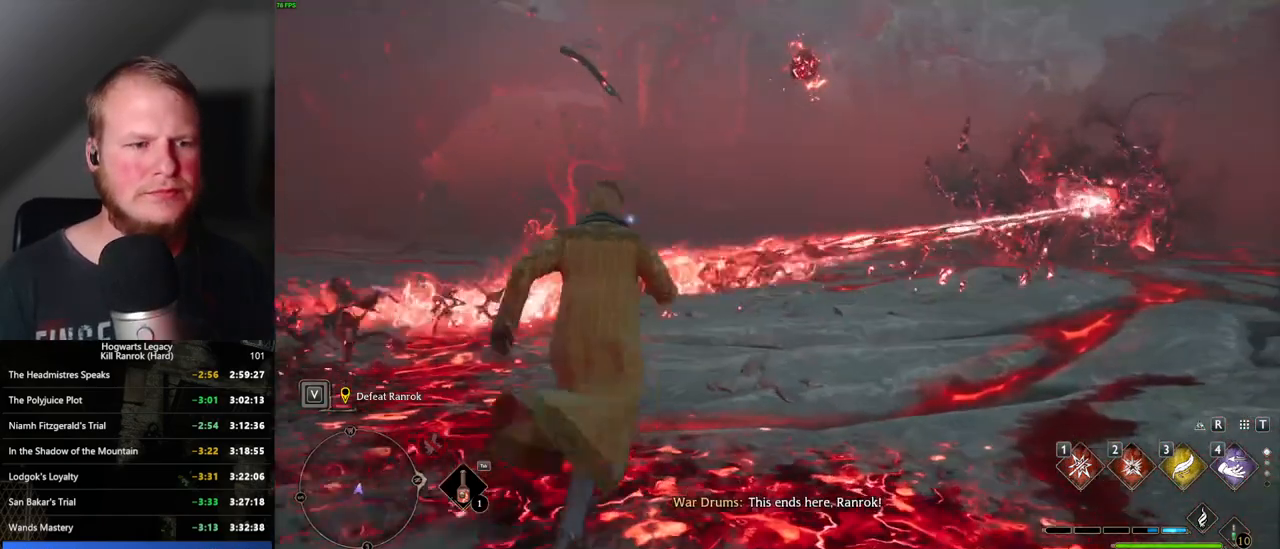
{"keys": [], "mouse": [], "events": []}
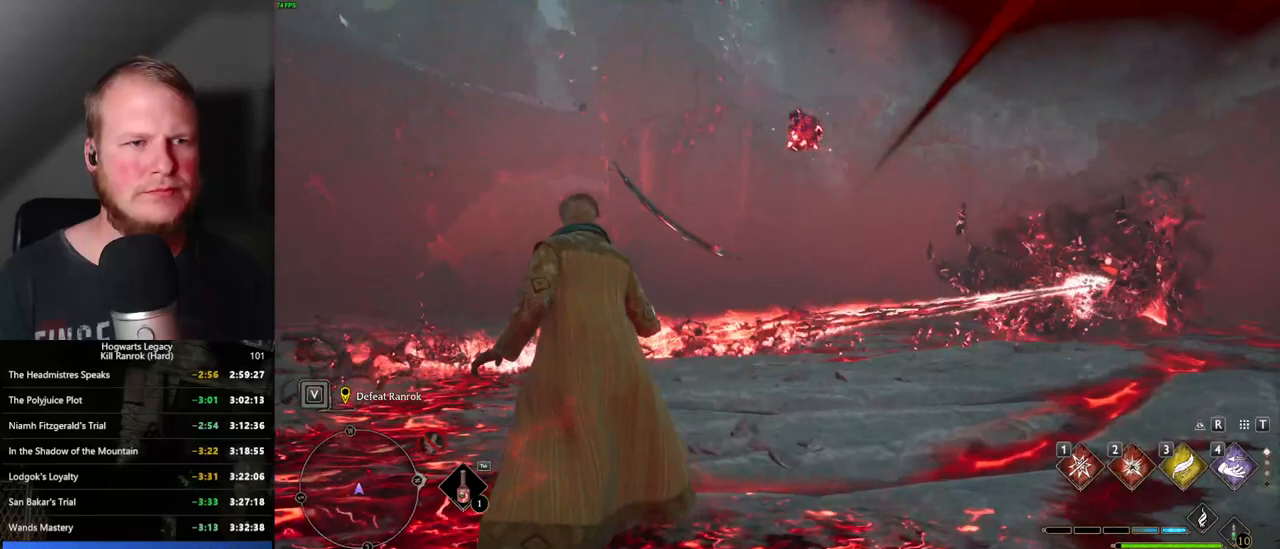
{"keys": [], "mouse": [], "events": []}
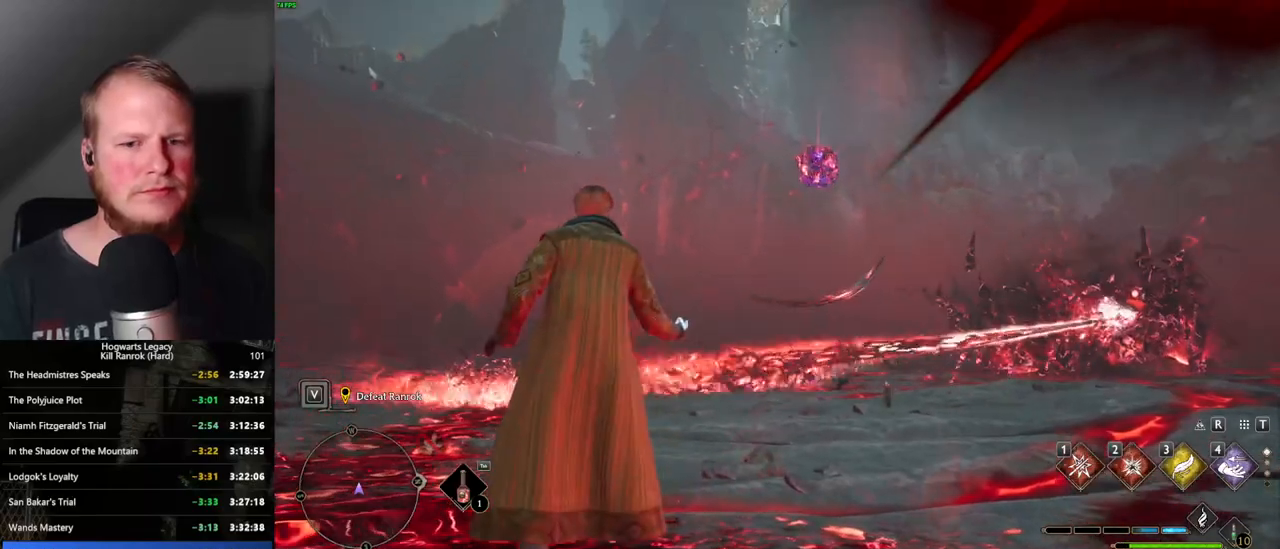
{"keys": [], "mouse": [], "events": []}
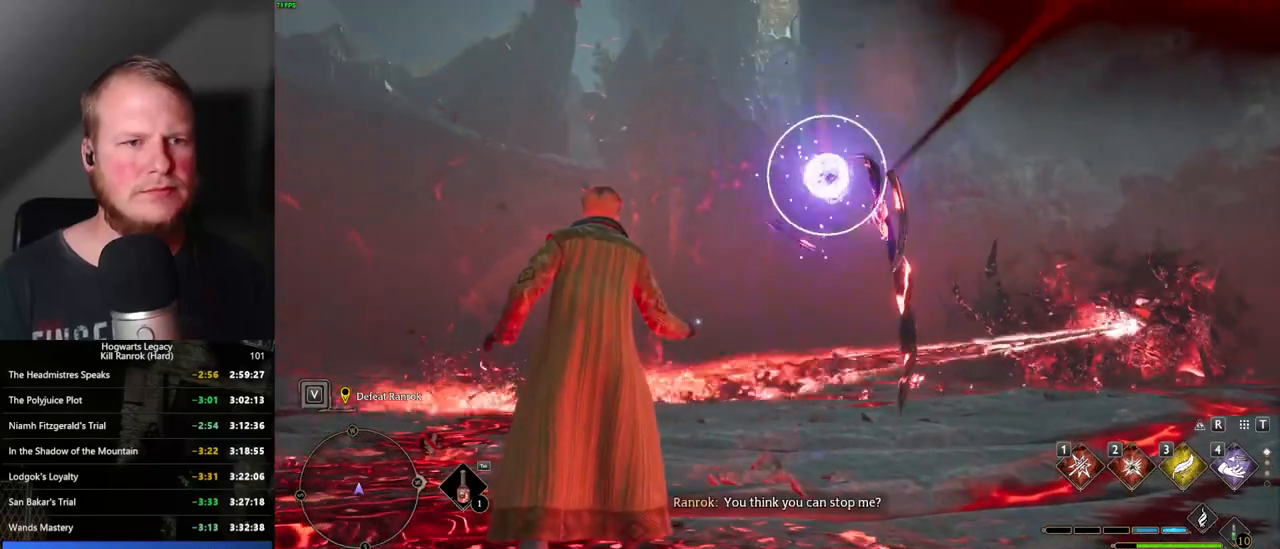
{"keys": [], "mouse": [], "events": [[134, "4", "down"], [234, "4", "up"]]}
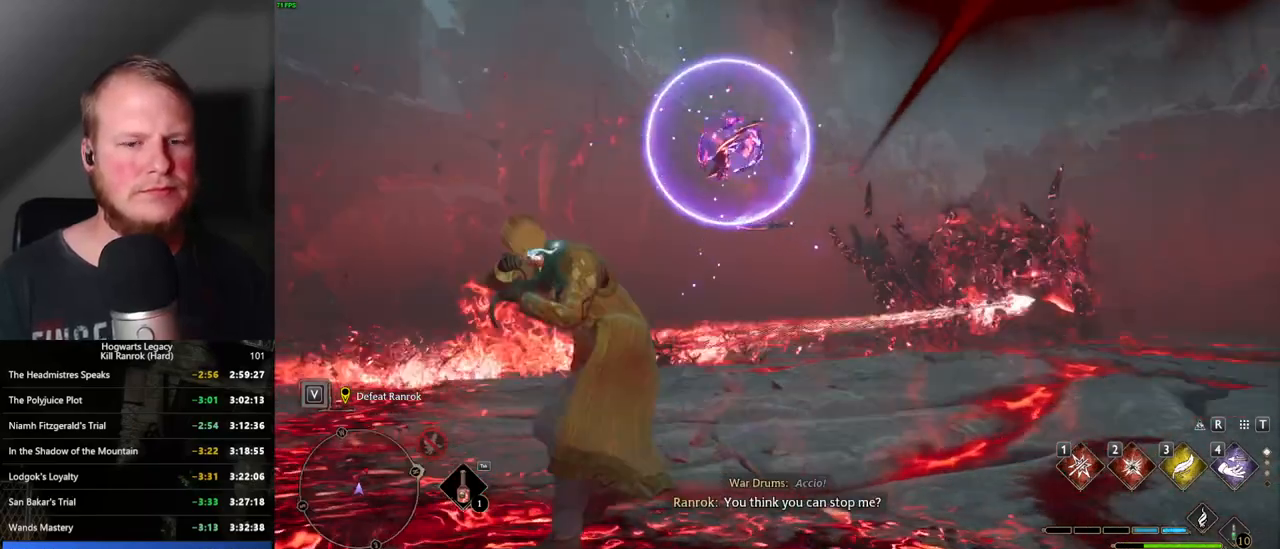
{"keys": [], "mouse": [], "events": []}
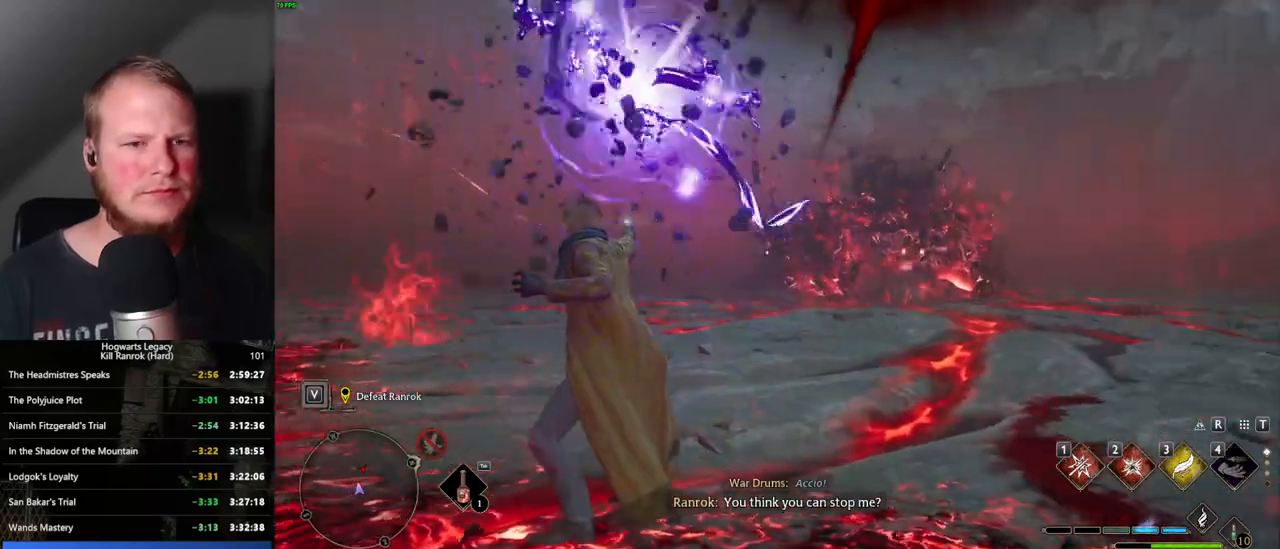
{"keys": ["w"], "mouse": [], "events": [[250, "w", "down"]]}
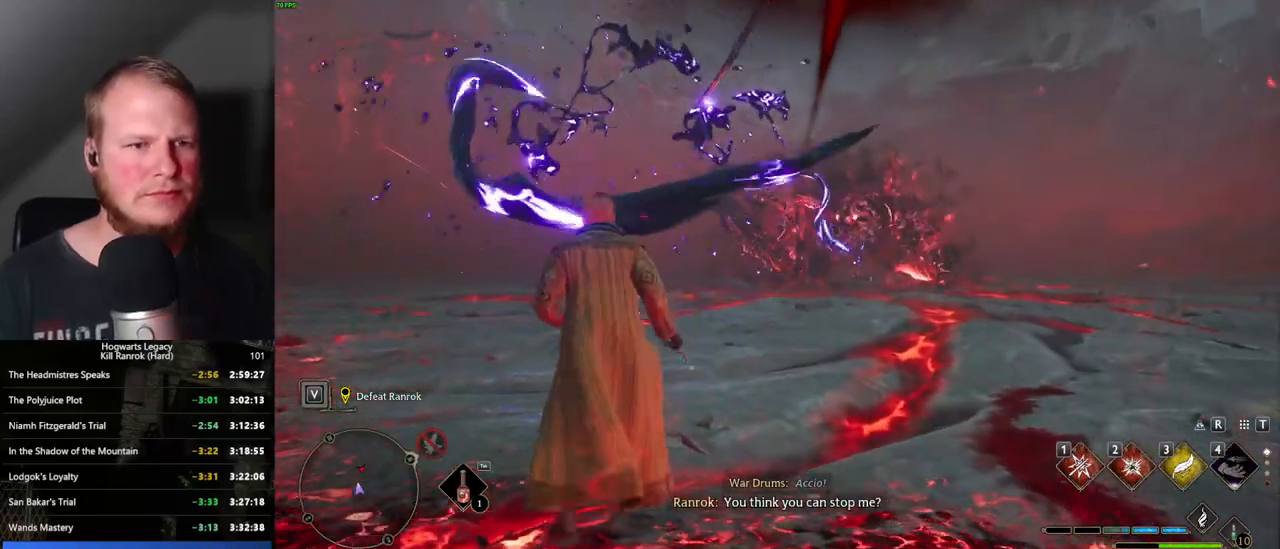
{"keys": ["d", "space"], "mouse": [], "events": [[34, "a", "down"], [250, "d", "down"], [267, "a", "up"], [467, "w", "up"], [484, "space", "down"]]}
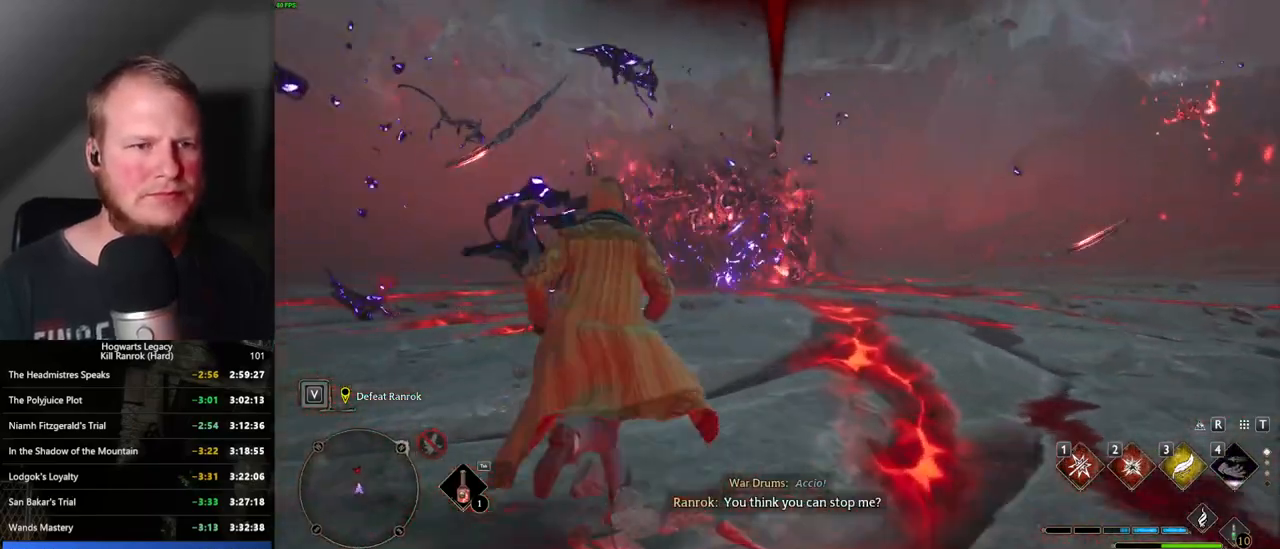
{"keys": ["d"], "mouse": [], "events": [[400, "space", "up"]]}
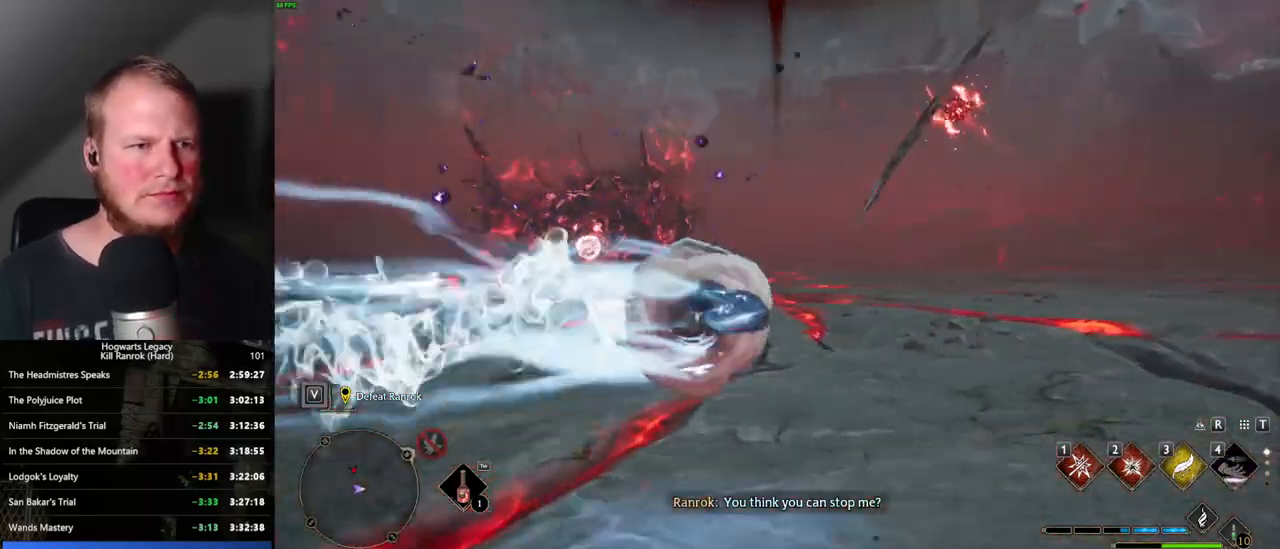
{"keys": ["d", "space"], "mouse": [], "events": [[167, "s", "down"], [367, "s", "up"], [417, "space", "down"]]}
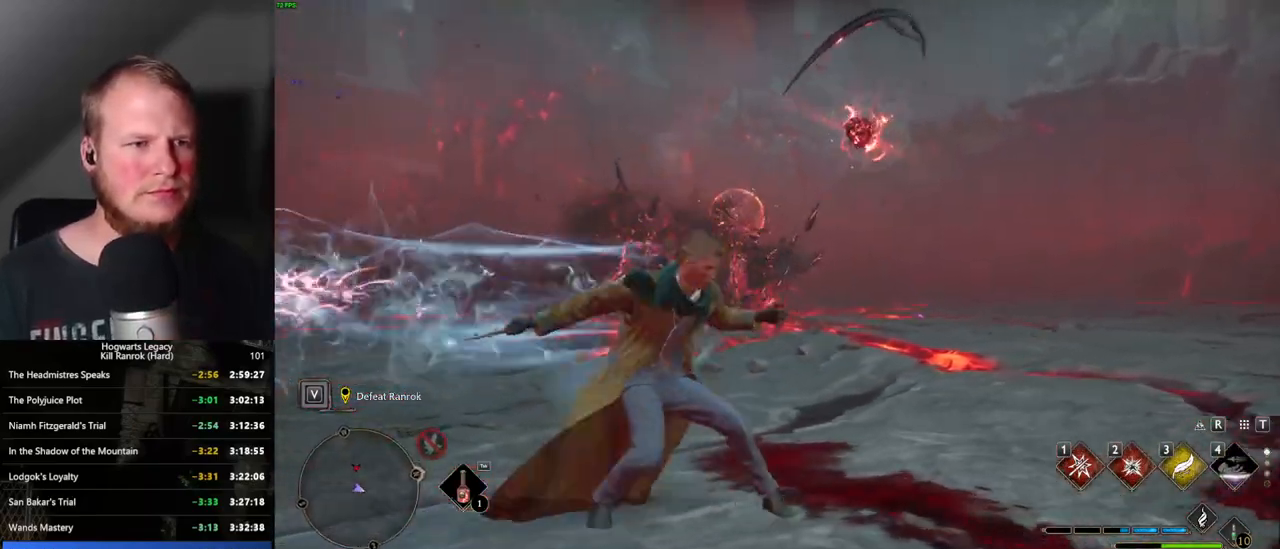
{"keys": ["d", "w"], "mouse": [], "events": [[67, "space", "up"], [317, "w", "down"]]}
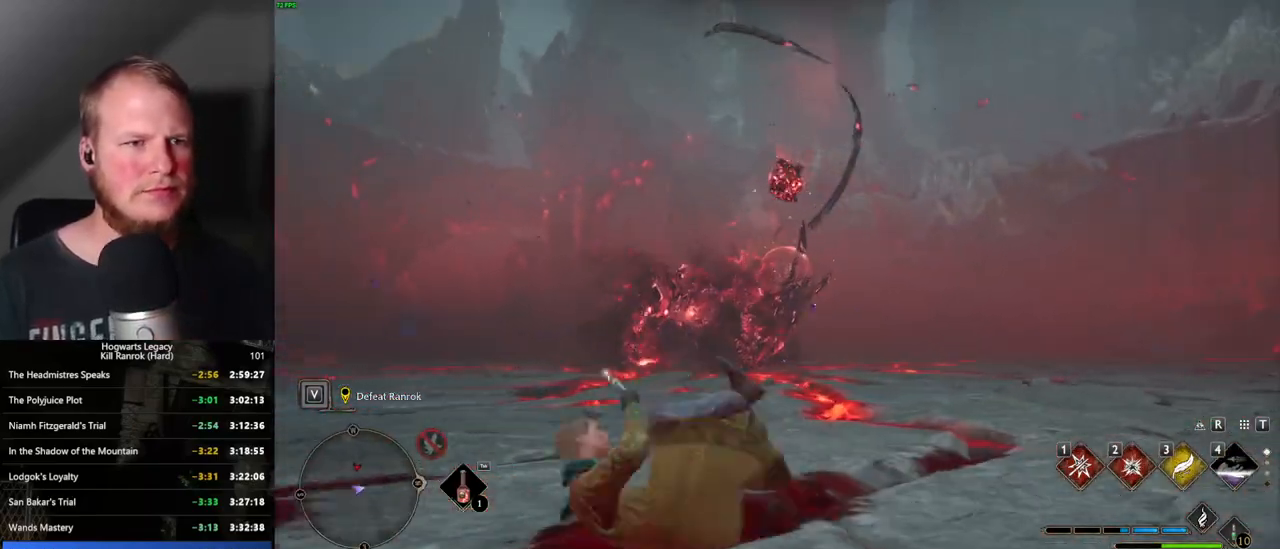
{"keys": ["w"], "mouse": [], "events": [[117, "d", "up"]]}
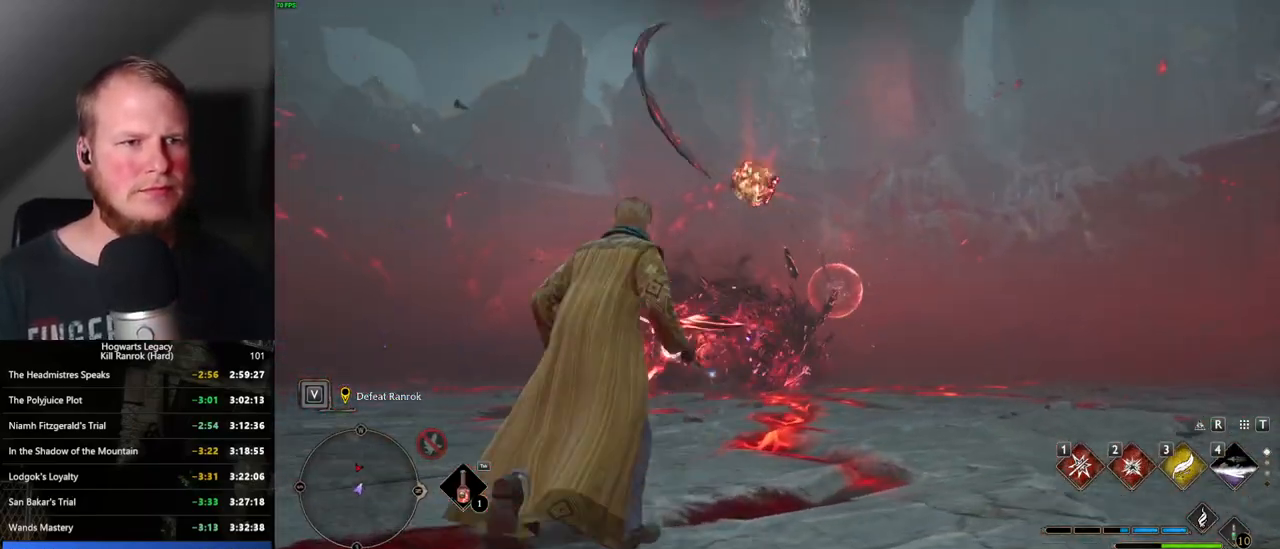
{"keys": ["a"], "mouse": [], "events": [[184, "3", "down"], [284, "3", "up"], [400, "a", "down"], [417, "w", "up"]]}
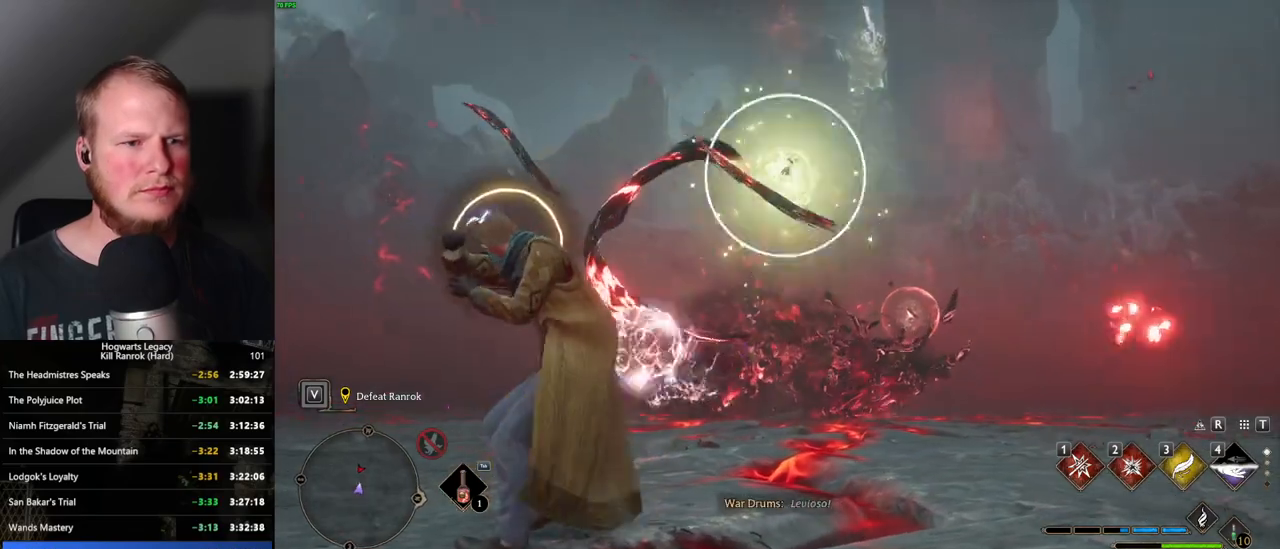
{"keys": ["a", "g"], "mouse": [], "events": [[134, "space", "down"], [217, "space", "up"], [450, "g", "down"]]}
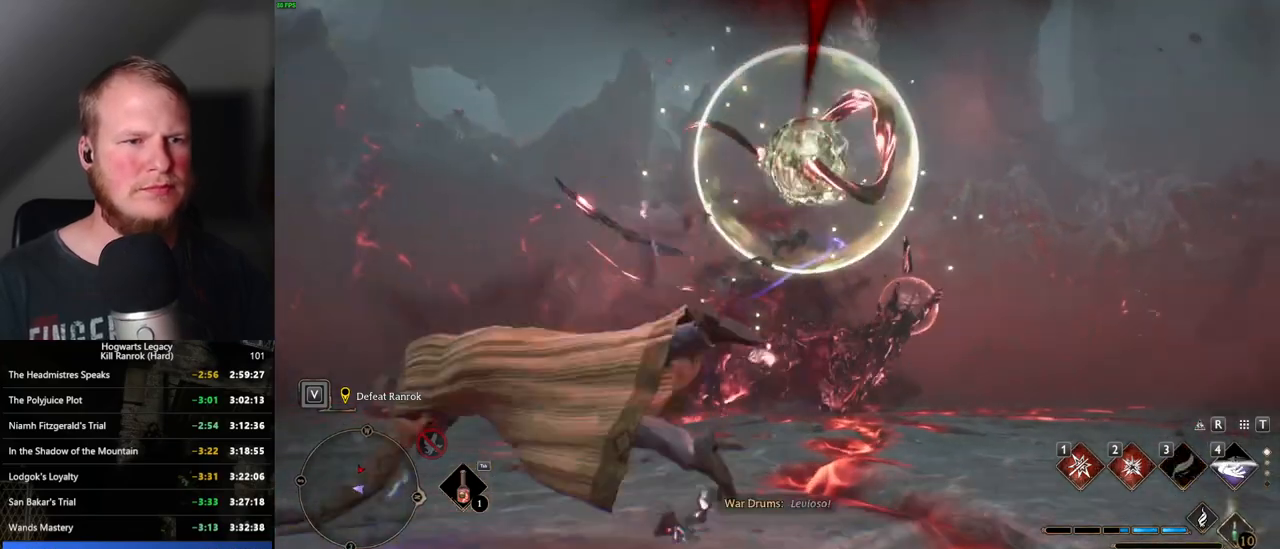
{"keys": ["s"], "mouse": [], "events": [[50, "g", "up"], [200, "s", "down"], [334, "a", "up"]]}
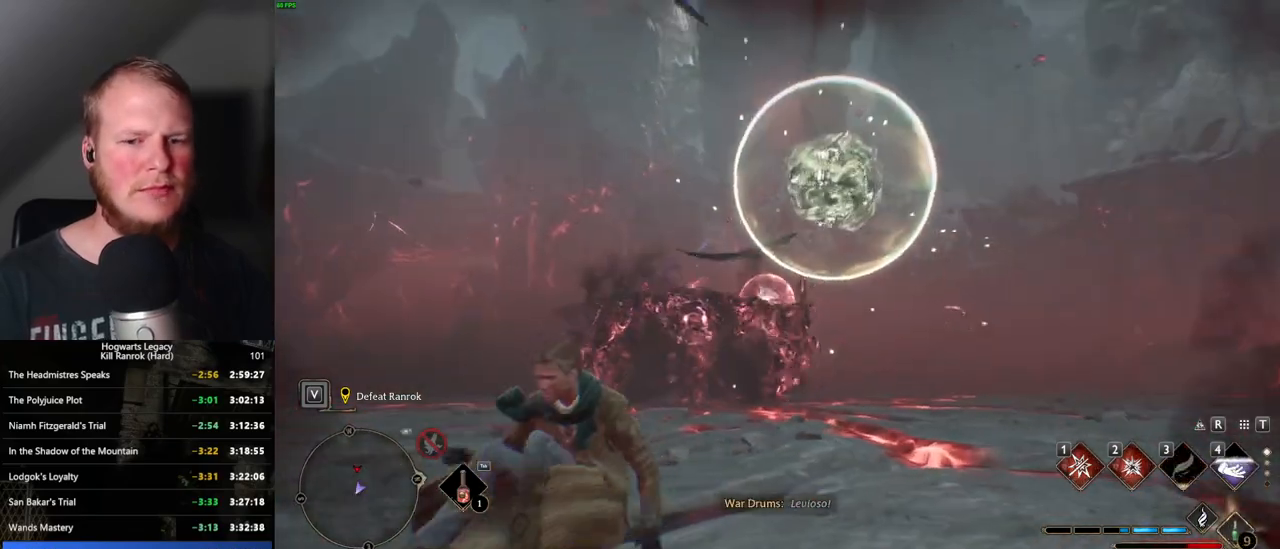
{"keys": ["a"], "mouse": [], "events": [[100, "a", "down"], [184, "a", "up"], [450, "a", "down"], [500, "s", "up"]]}
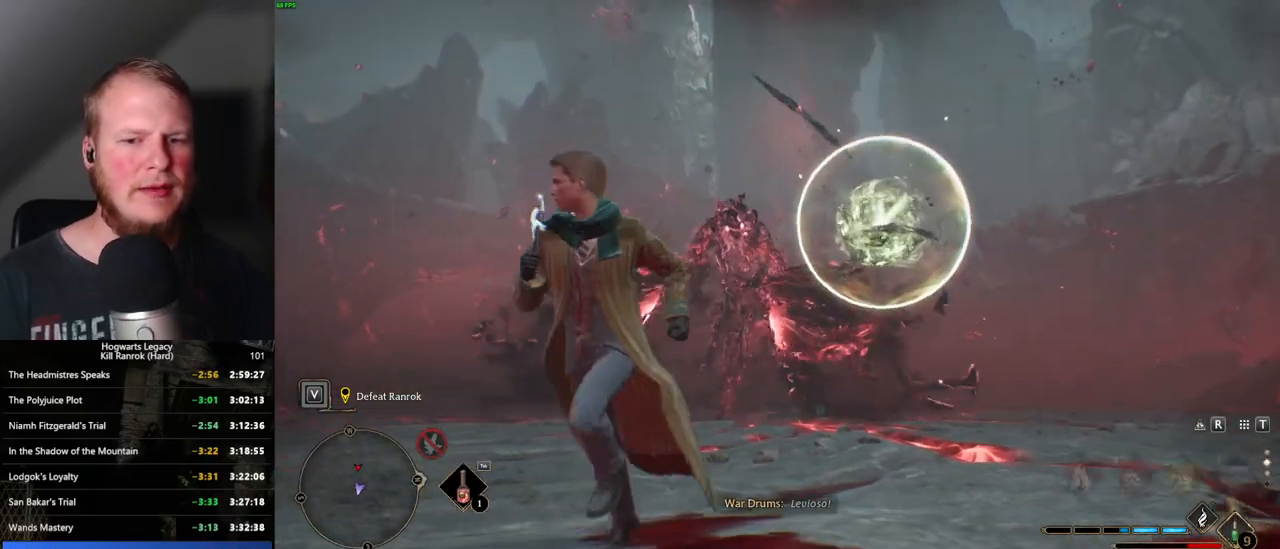
{"keys": ["w"], "mouse": [], "events": [[184, "w", "down"], [234, "3", "down"], [284, "a", "up"], [367, "3", "up"]]}
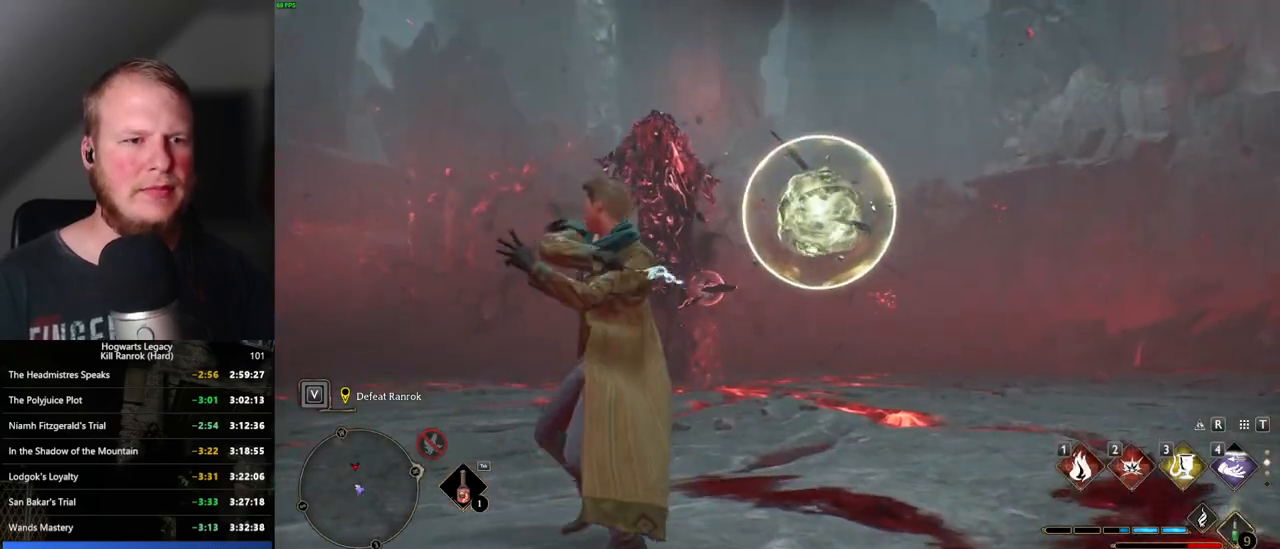
{"keys": ["a", "w"], "mouse": [], "events": [[200, "a", "down"], [417, "g", "down"], [500, "g", "up"]]}
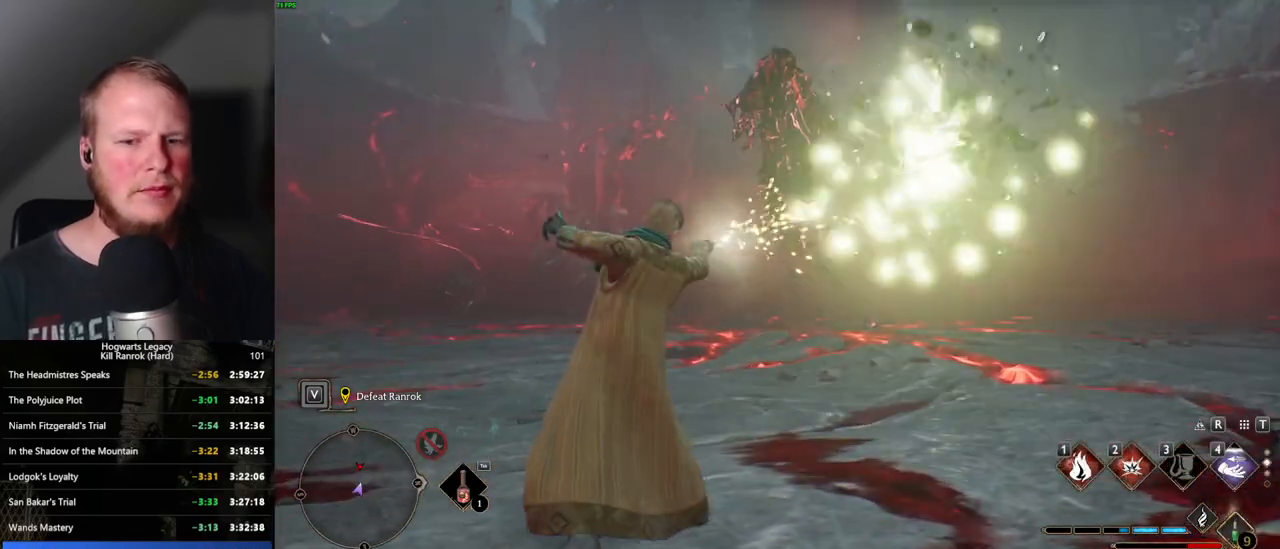
{"keys": ["d", "s", "space"], "mouse": [], "events": [[84, "w", "up"], [217, "s", "down"], [250, "a", "up"], [267, "d", "down"], [484, "space", "down"]]}
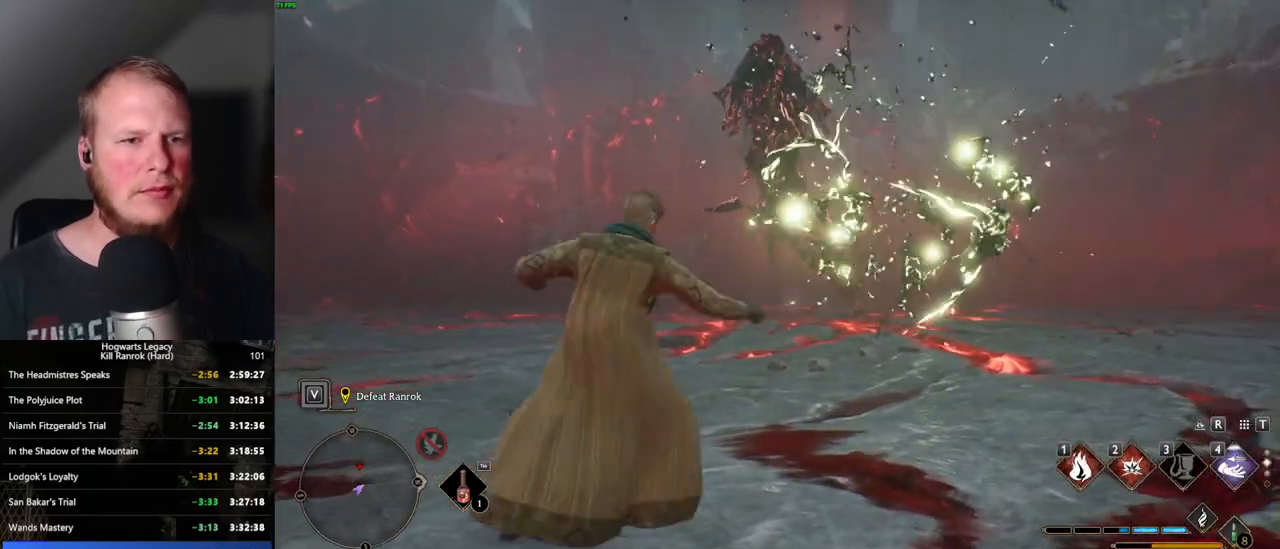
{"keys": ["d"], "mouse": [], "events": [[17, "s", "up"], [467, "space", "up"]]}
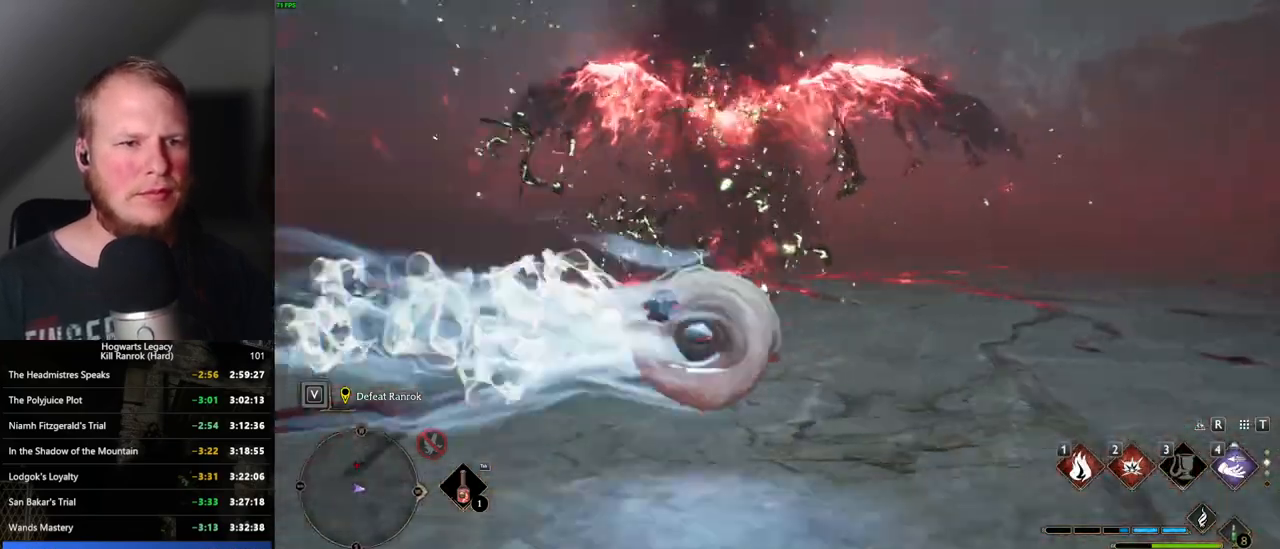
{"keys": ["d", "s"], "mouse": [], "events": [[17, "w", "down"], [284, "w", "up"], [467, "s", "down"]]}
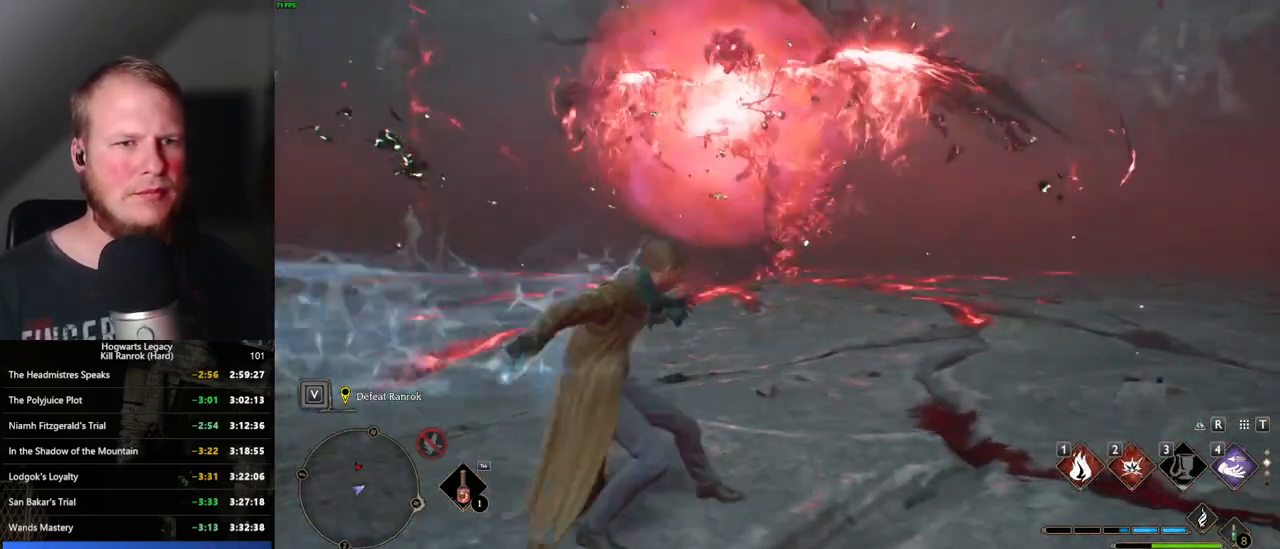
{"keys": ["d", "s", "space"], "mouse": [], "events": [[134, "space", "down"]]}
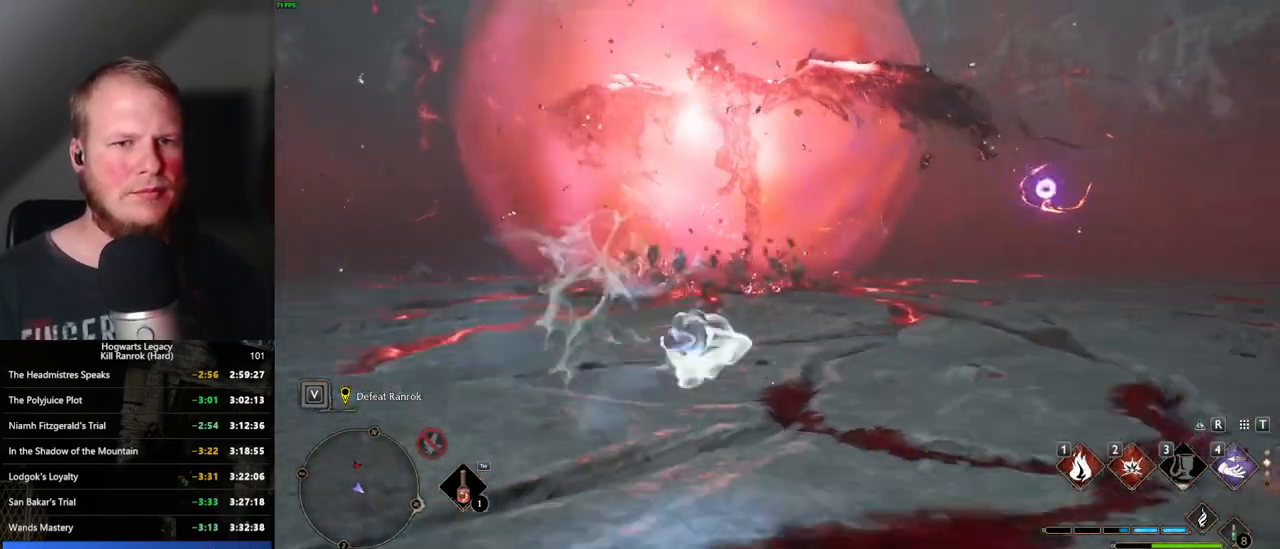
{"keys": ["d"], "mouse": [], "events": [[84, "s", "up"], [284, "space", "up"]]}
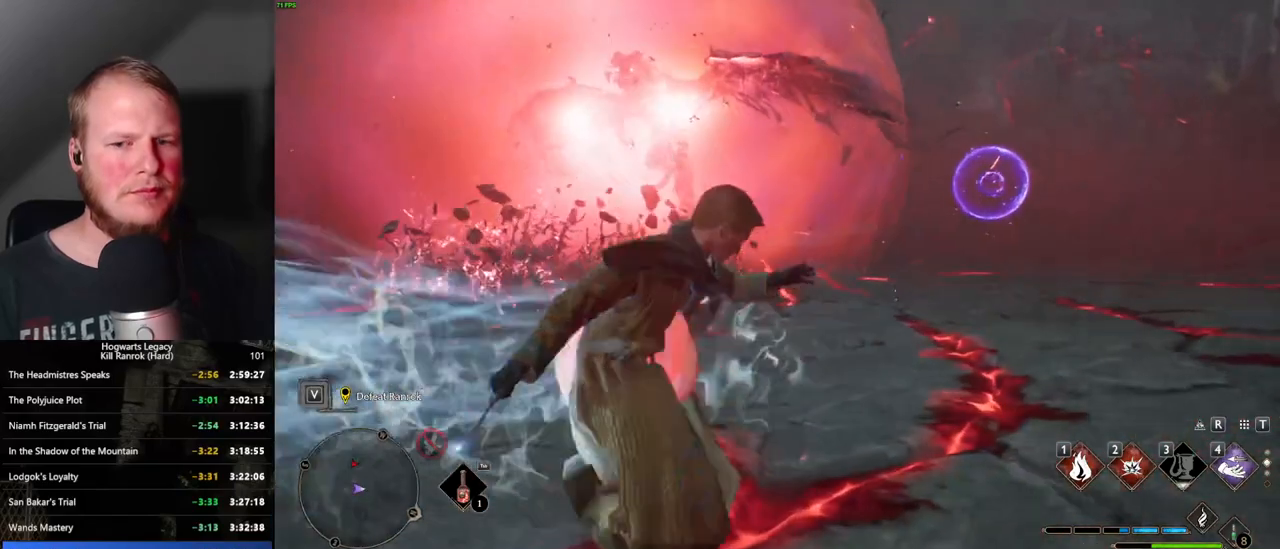
{"keys": ["d", "space"], "mouse": [], "events": [[84, "w", "down"], [234, "space", "down"], [384, "w", "up"]]}
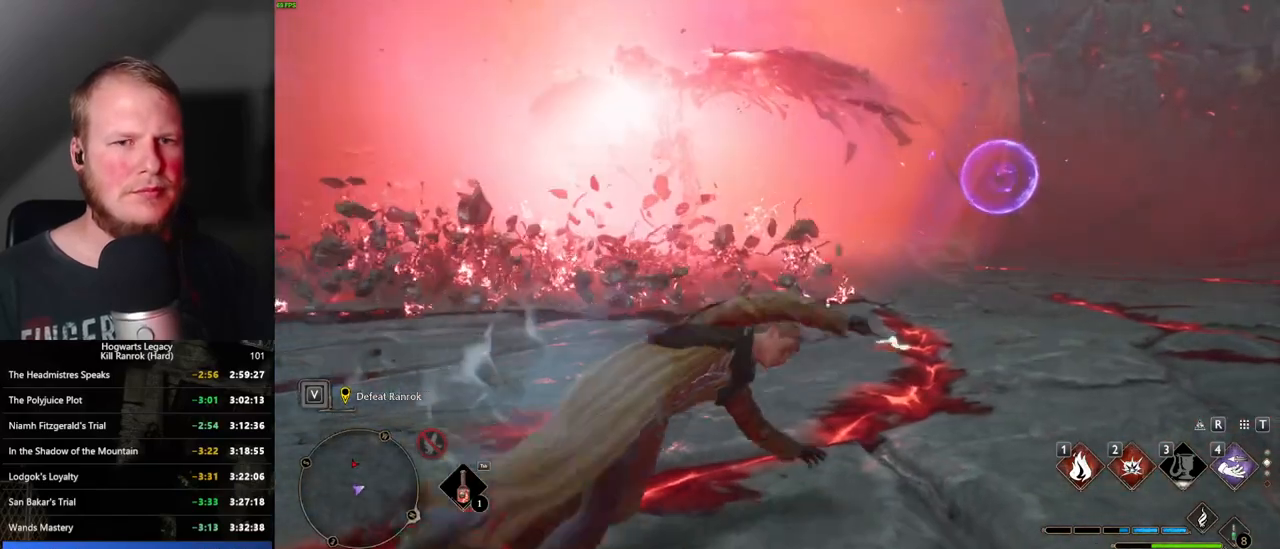
{"keys": ["w"], "mouse": [], "events": [[350, "space", "up"], [384, "w", "down"], [467, "d", "up"]]}
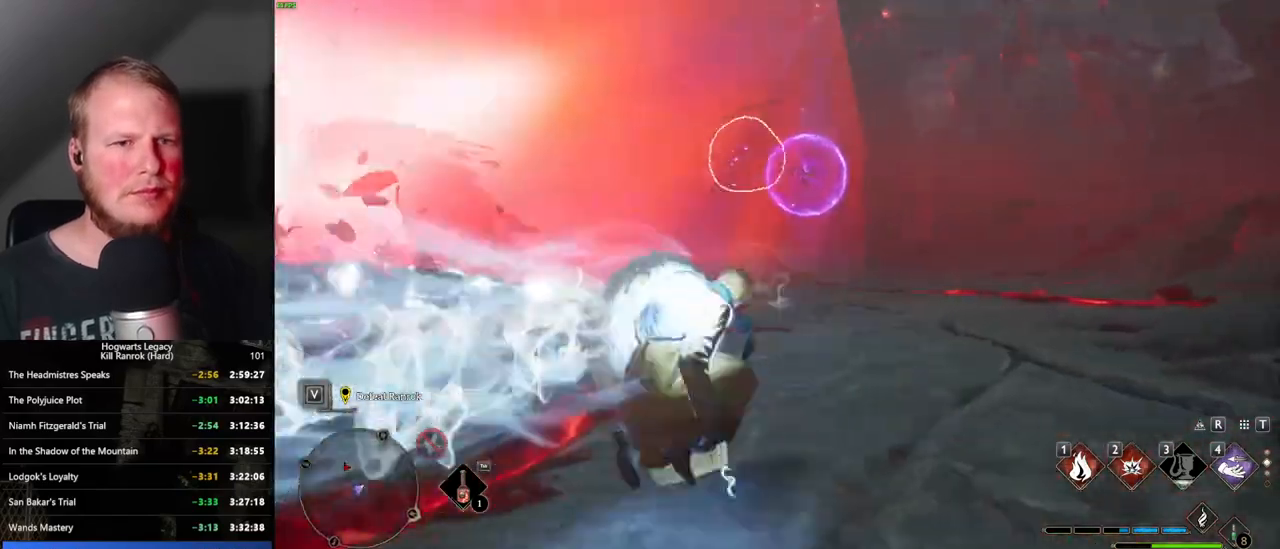
{"keys": ["w"], "mouse": [], "events": [[167, "4", "down"], [267, "4", "up"]]}
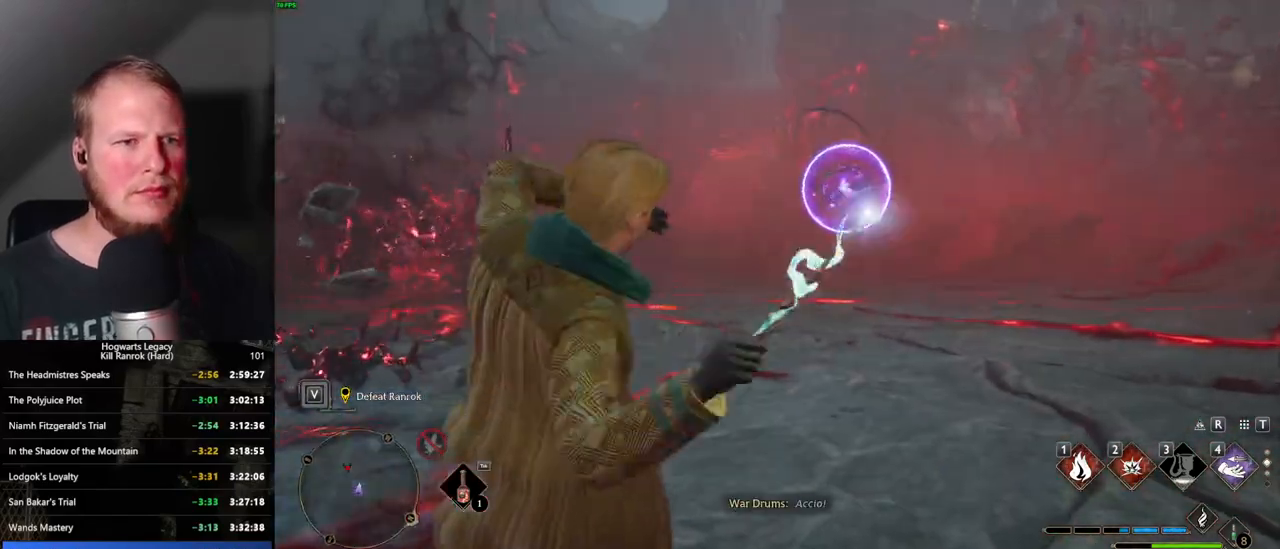
{"keys": ["d"], "mouse": [], "events": [[184, "d", "down"], [367, "w", "up"]]}
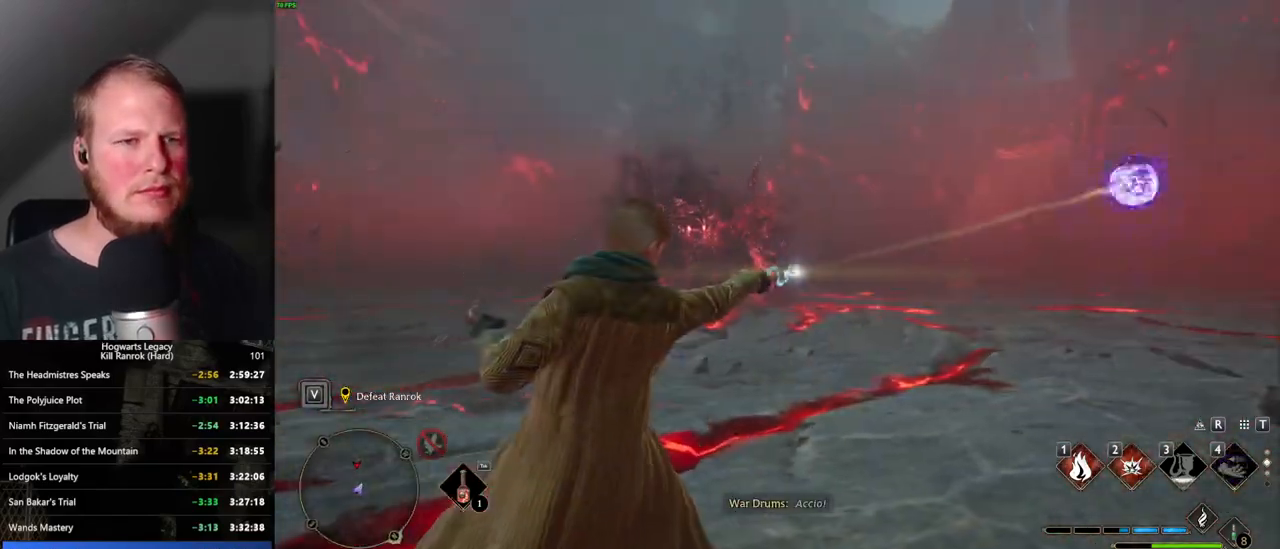
{"keys": ["a", "w"], "mouse": [], "events": [[234, "w", "down"], [400, "d", "up"], [467, "a", "down"]]}
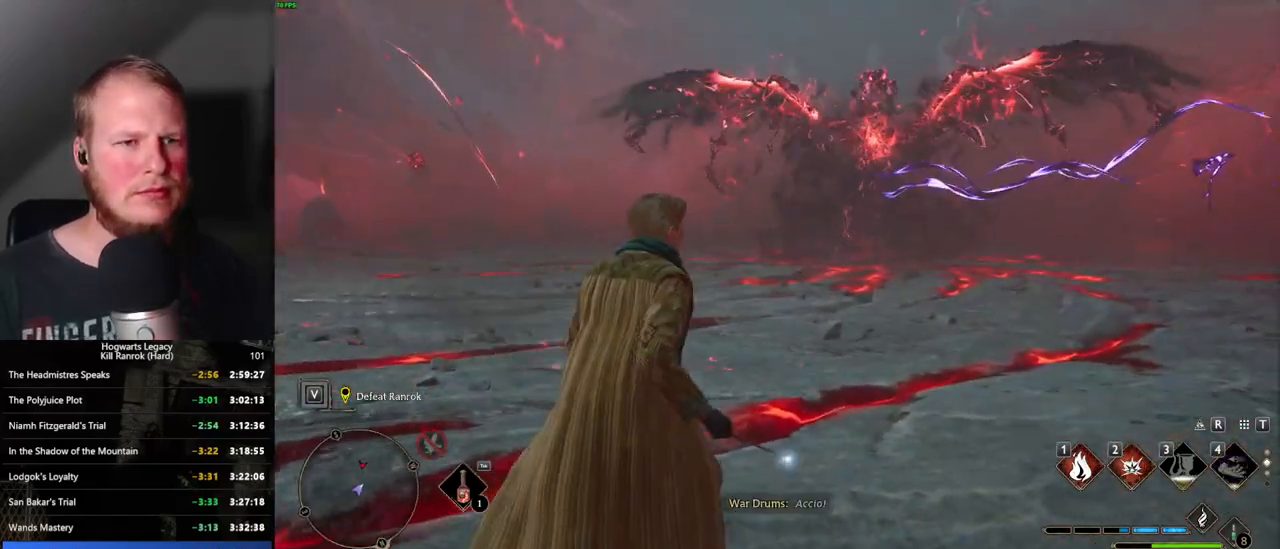
{"keys": ["a", "w"], "mouse": [], "events": []}